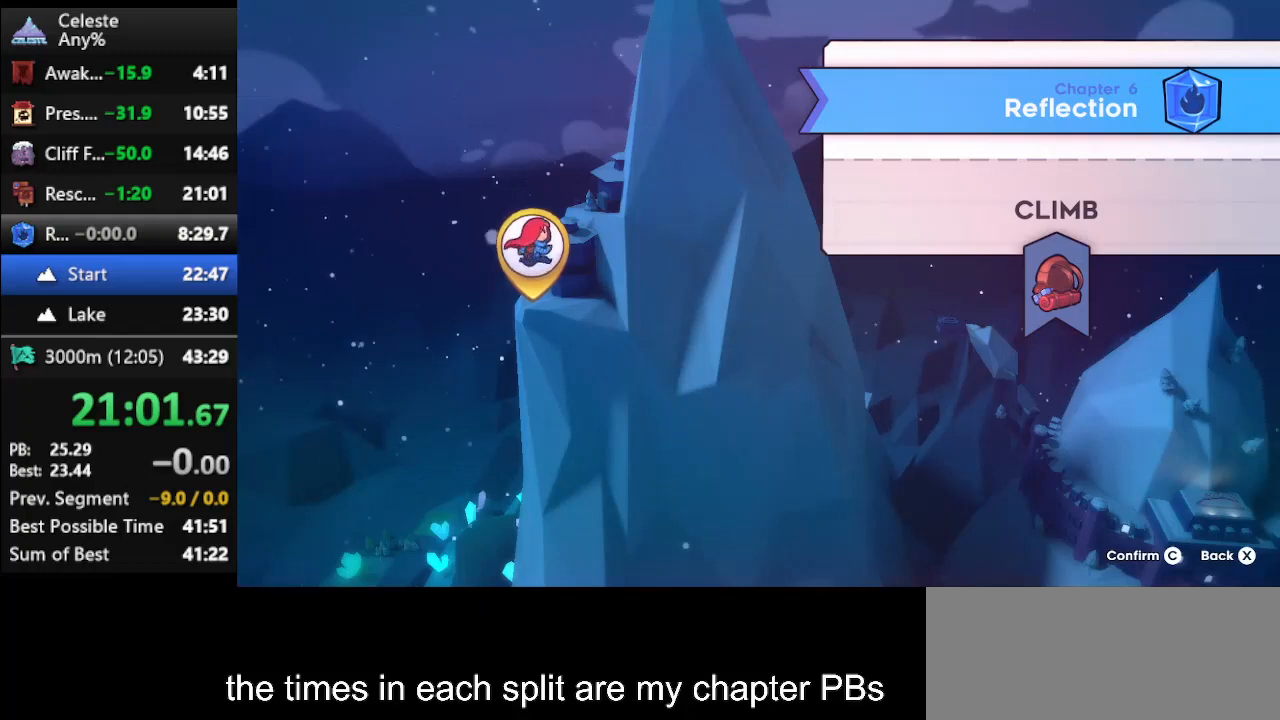
Gameplay with keyboard; each line is a JSON object with the keys held at the frame after it. "events" lists presses ("down") and releases ("up") of "climb", "climb2", "dash", "dash2", "down", "jump", "left", "right" and "up" between this image and that frame as [ms after this image, input, new state], when the widget could be followed in between. No other keys are recorded. Mouse input is not recorded. Key names are as the overlay labels them; some are game actions (e.g. jump) rather than physical keys.
{"keys": [], "events": [[33, "climb", "down"], [100, "climb", "up"]]}
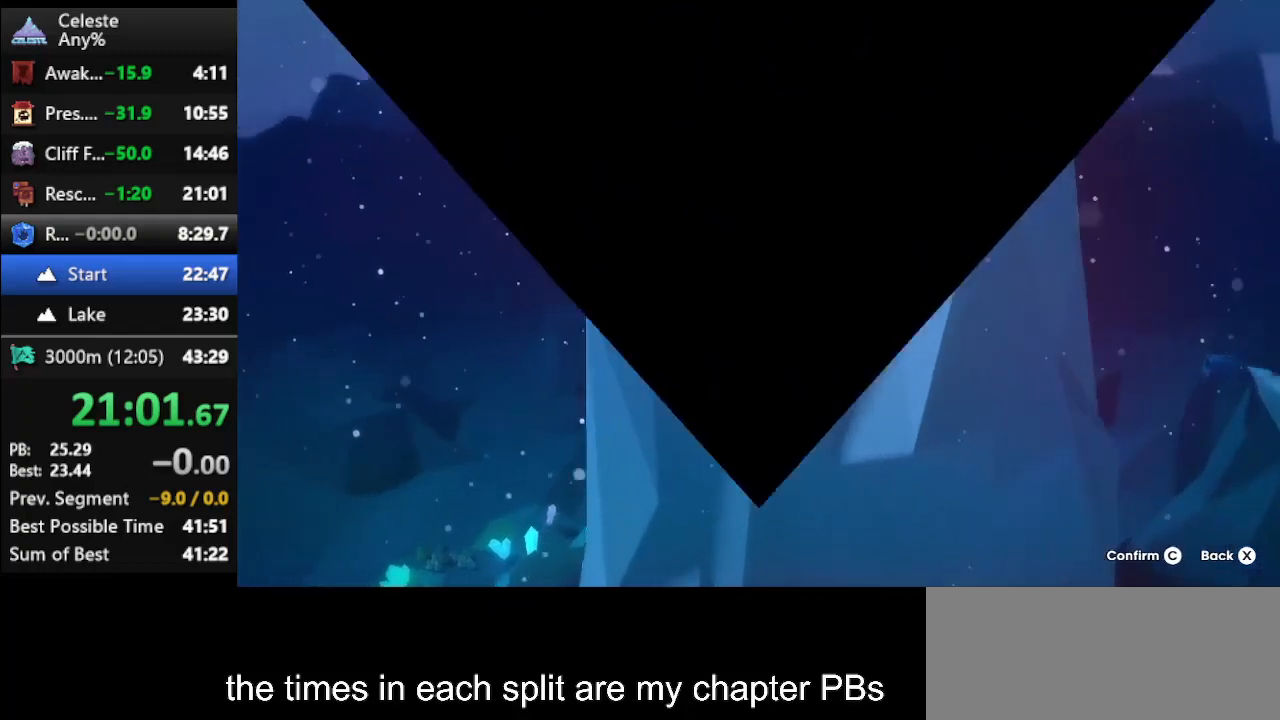
{"keys": [], "events": []}
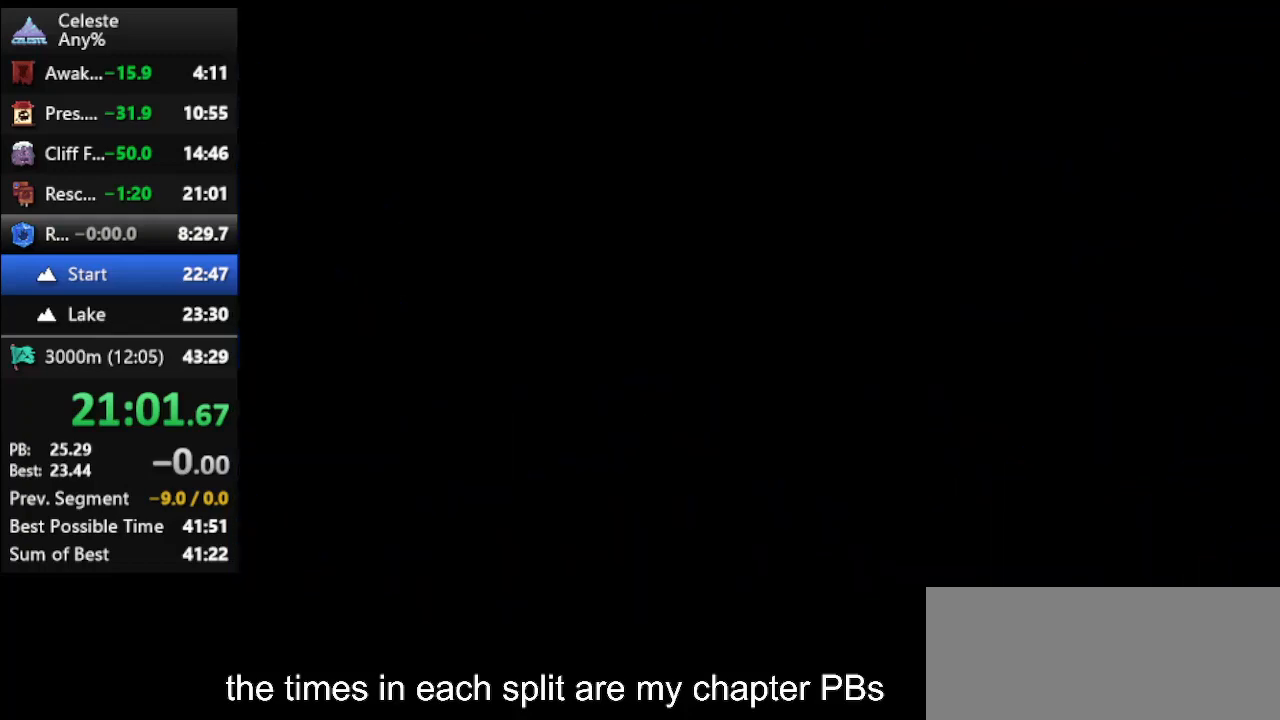
{"keys": [], "events": []}
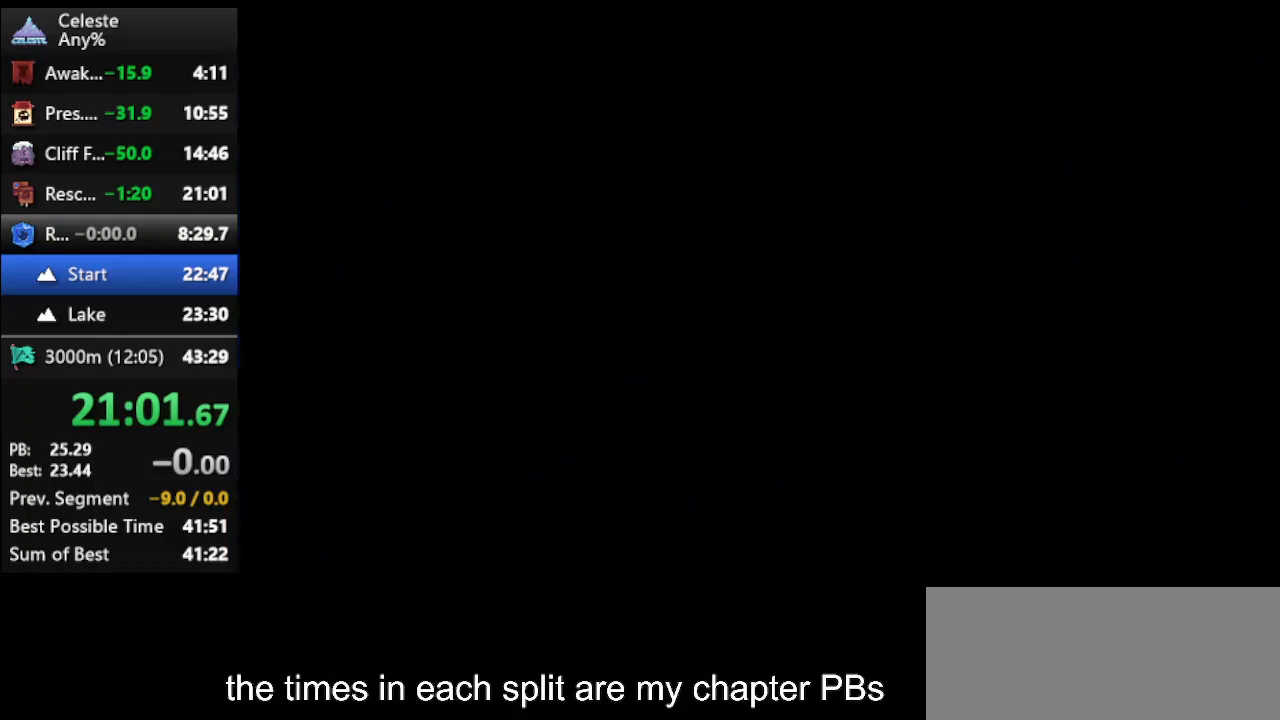
{"keys": [], "events": []}
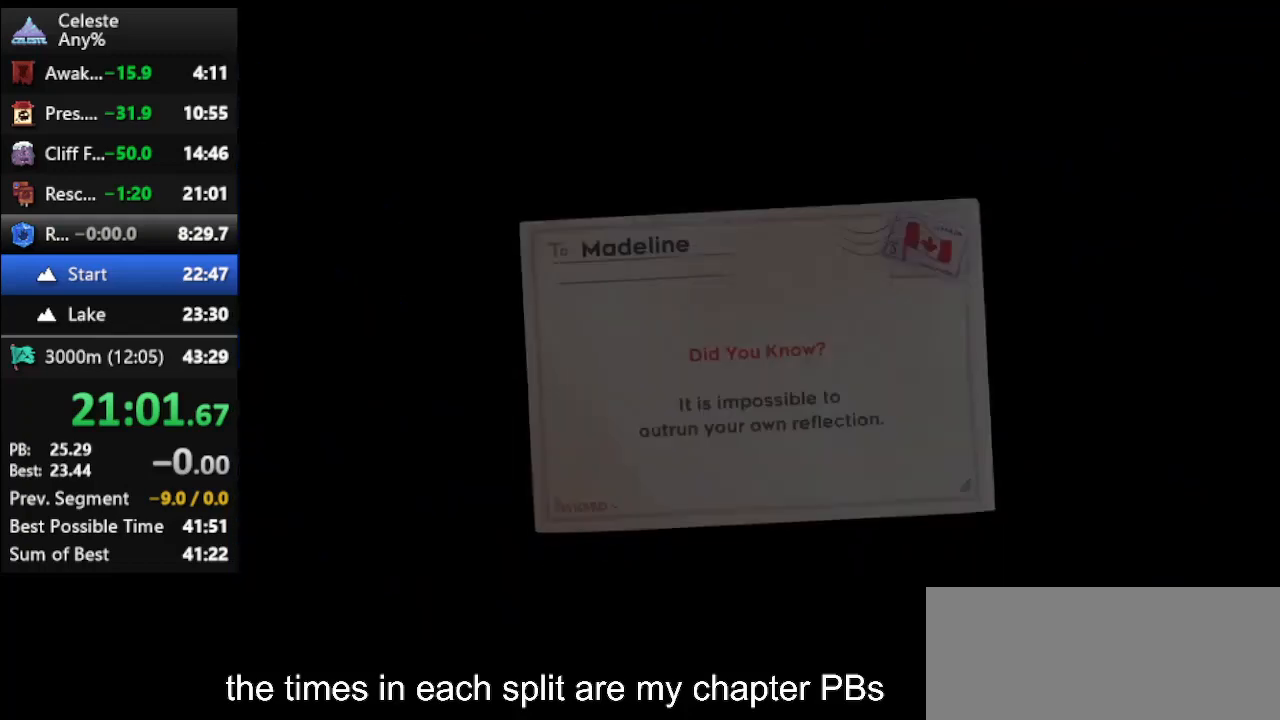
{"keys": [], "events": []}
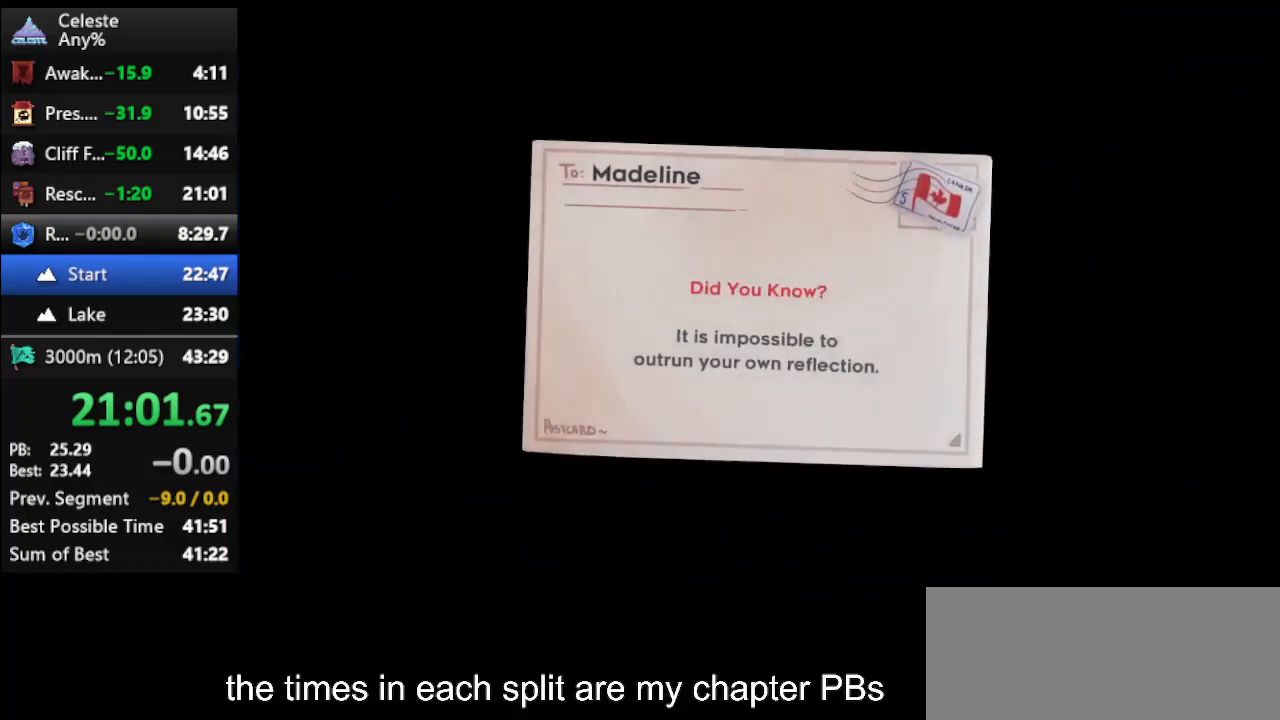
{"keys": [], "events": []}
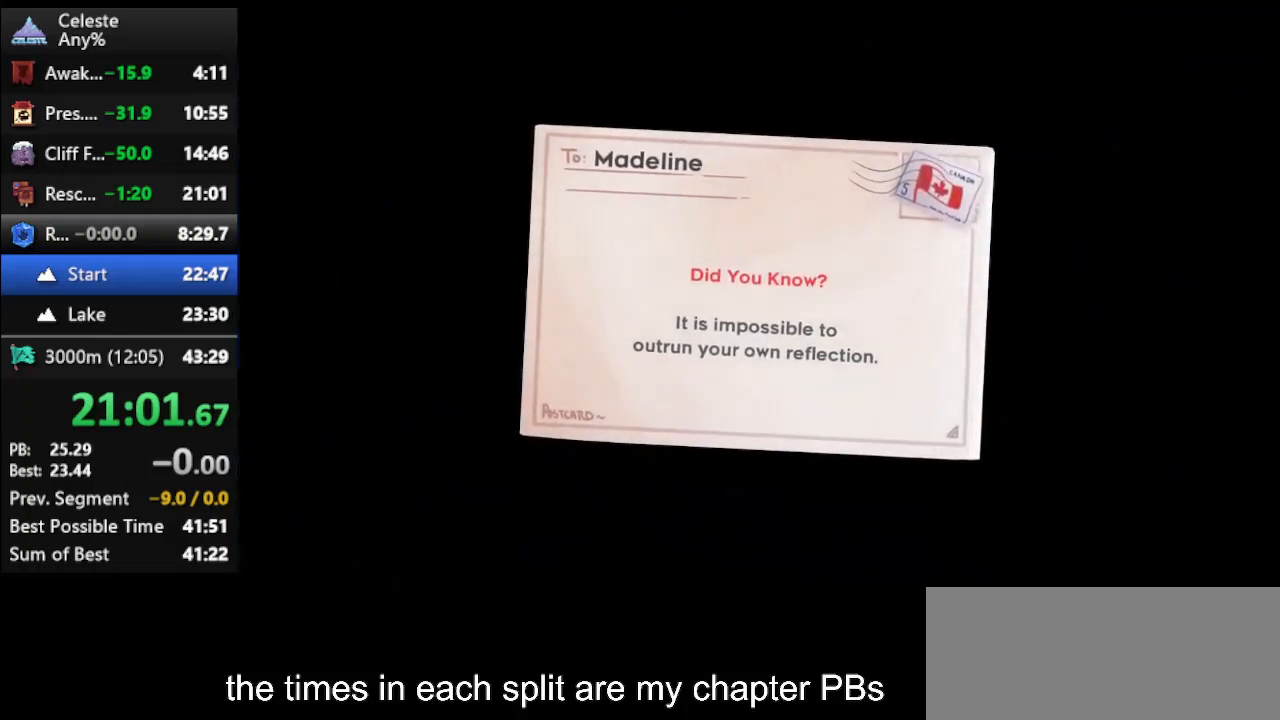
{"keys": [], "events": []}
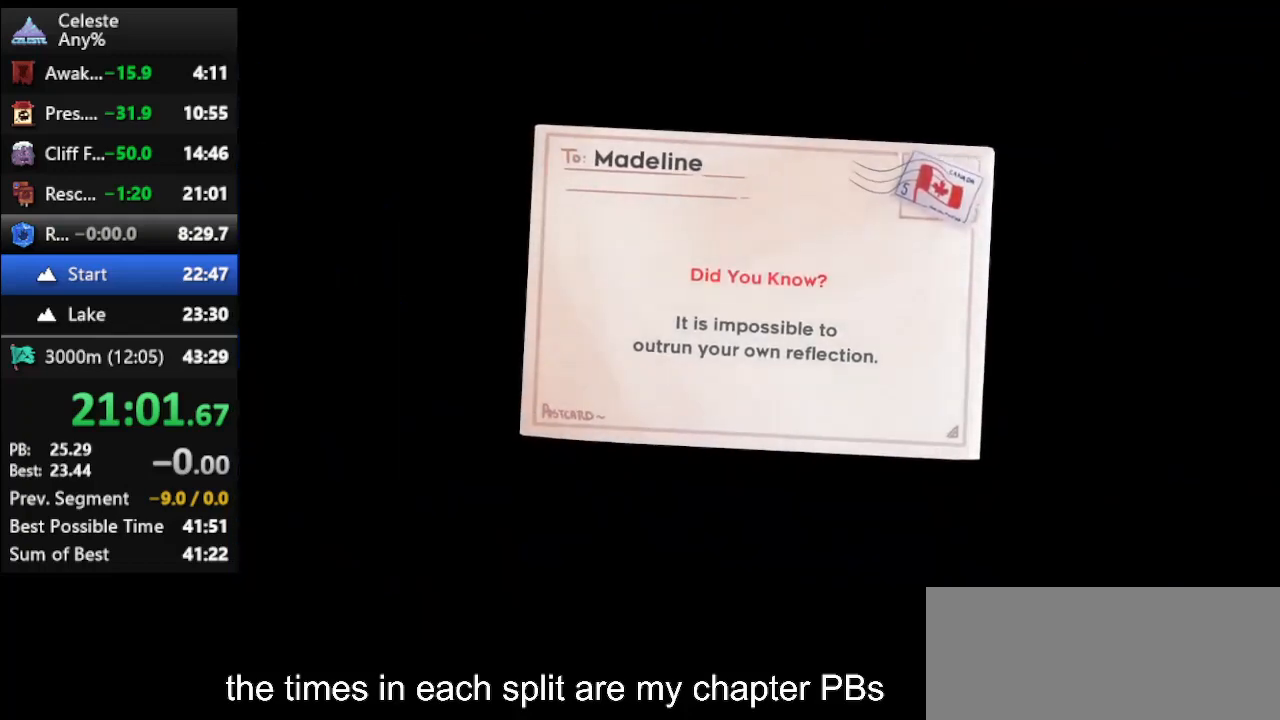
{"keys": [], "events": []}
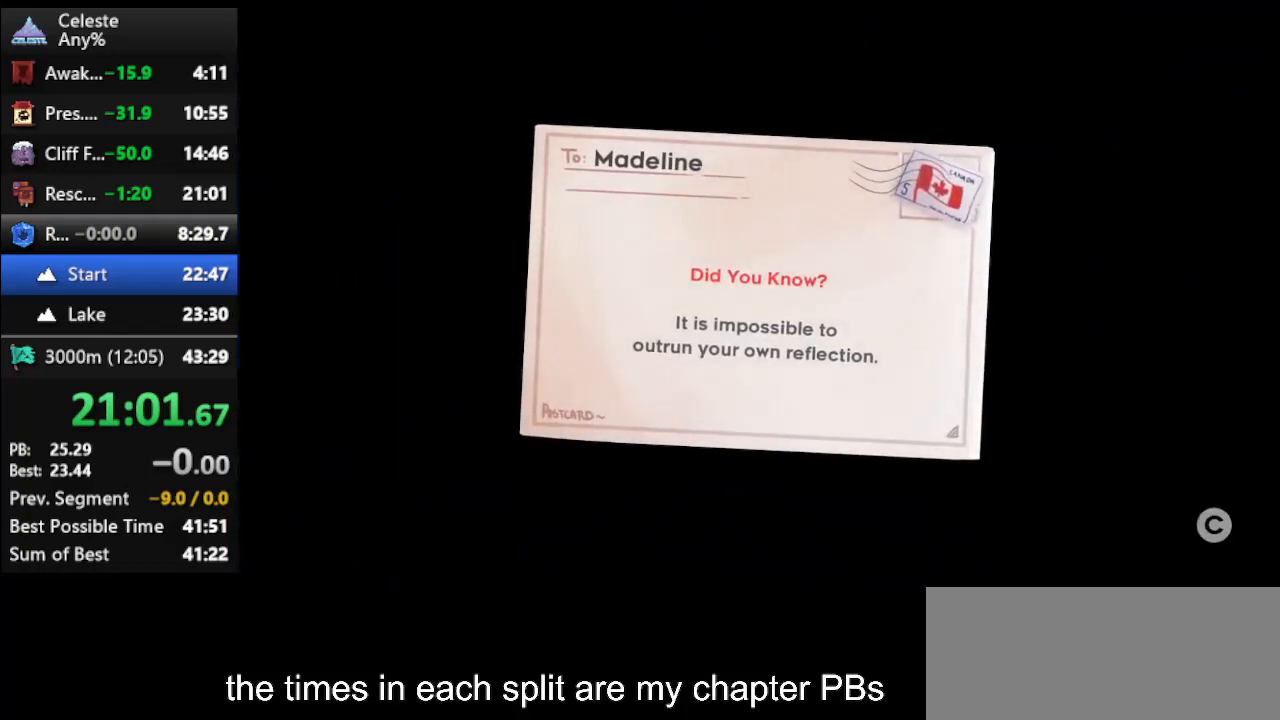
{"keys": [], "events": []}
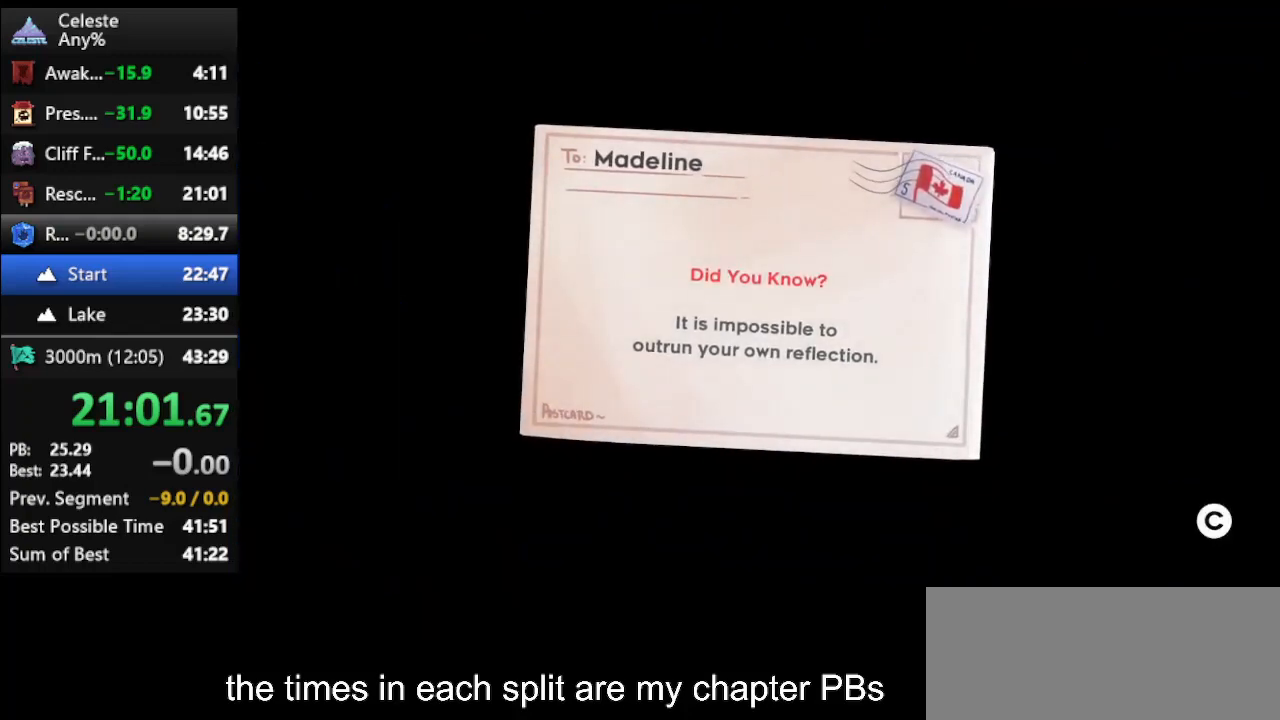
{"keys": [], "events": [[200, "climb", "down"], [300, "climb", "up"]]}
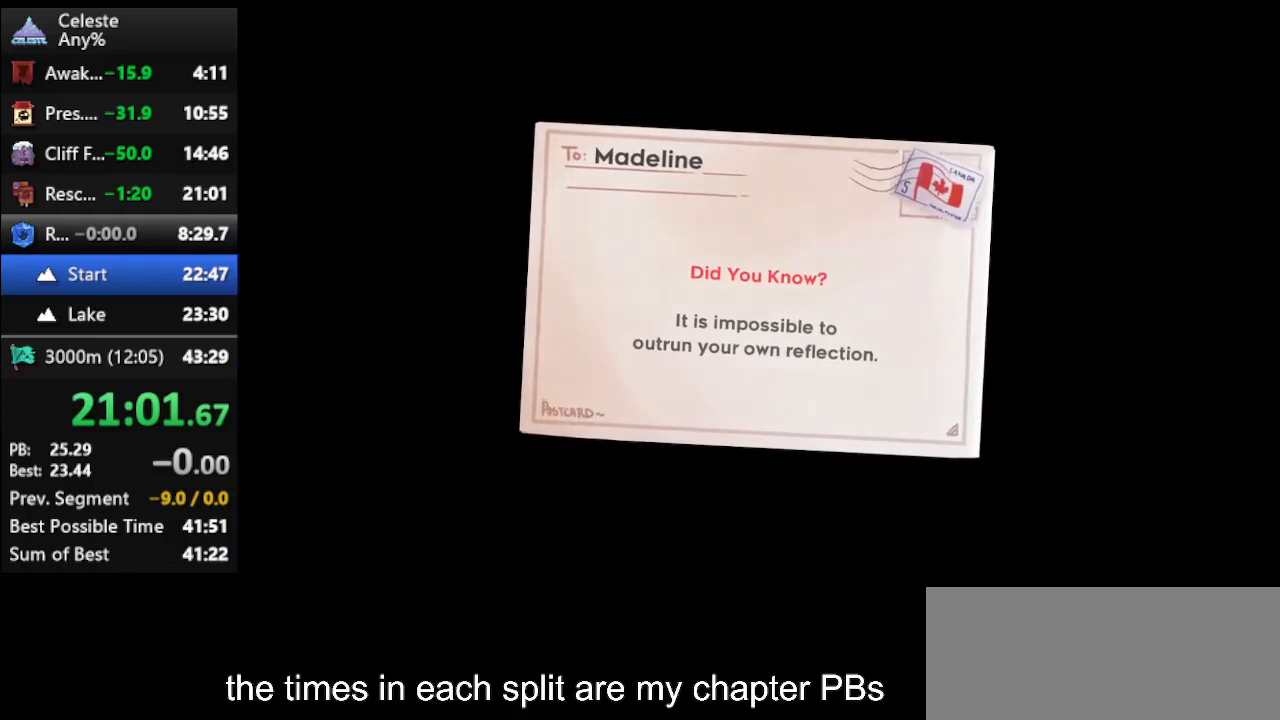
{"keys": [], "events": []}
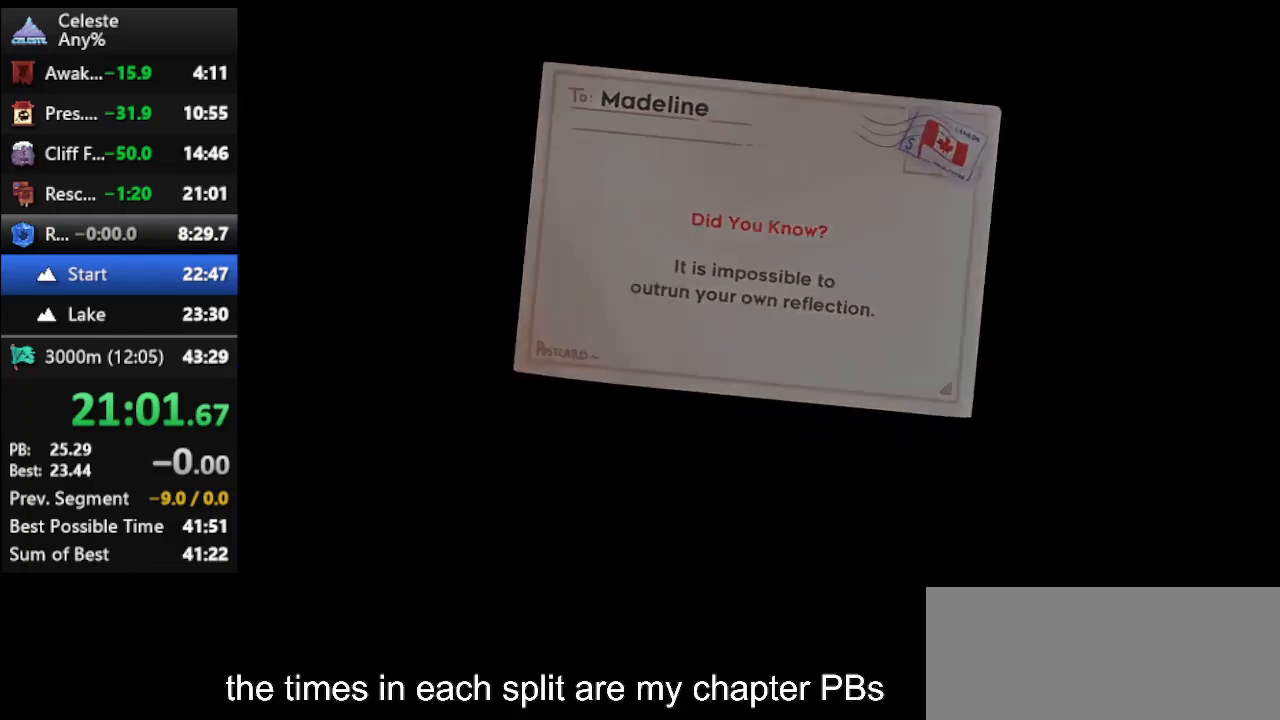
{"keys": [], "events": []}
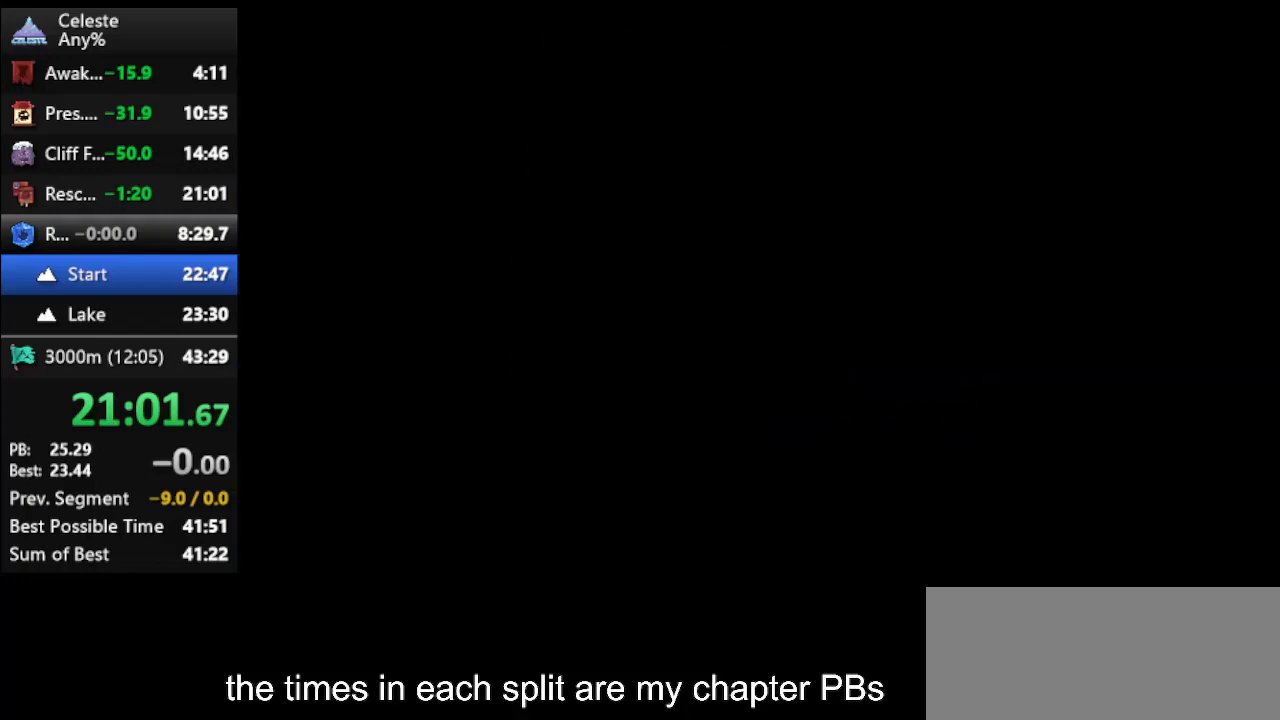
{"keys": [], "events": []}
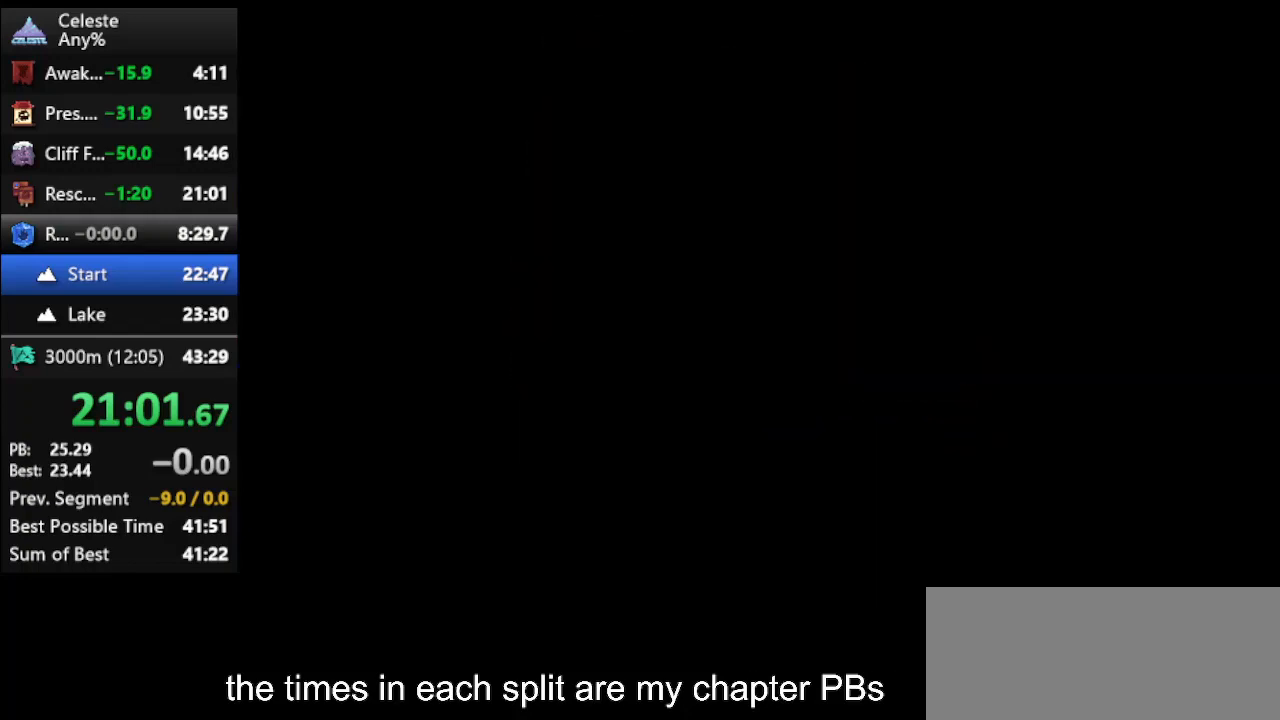
{"keys": [], "events": []}
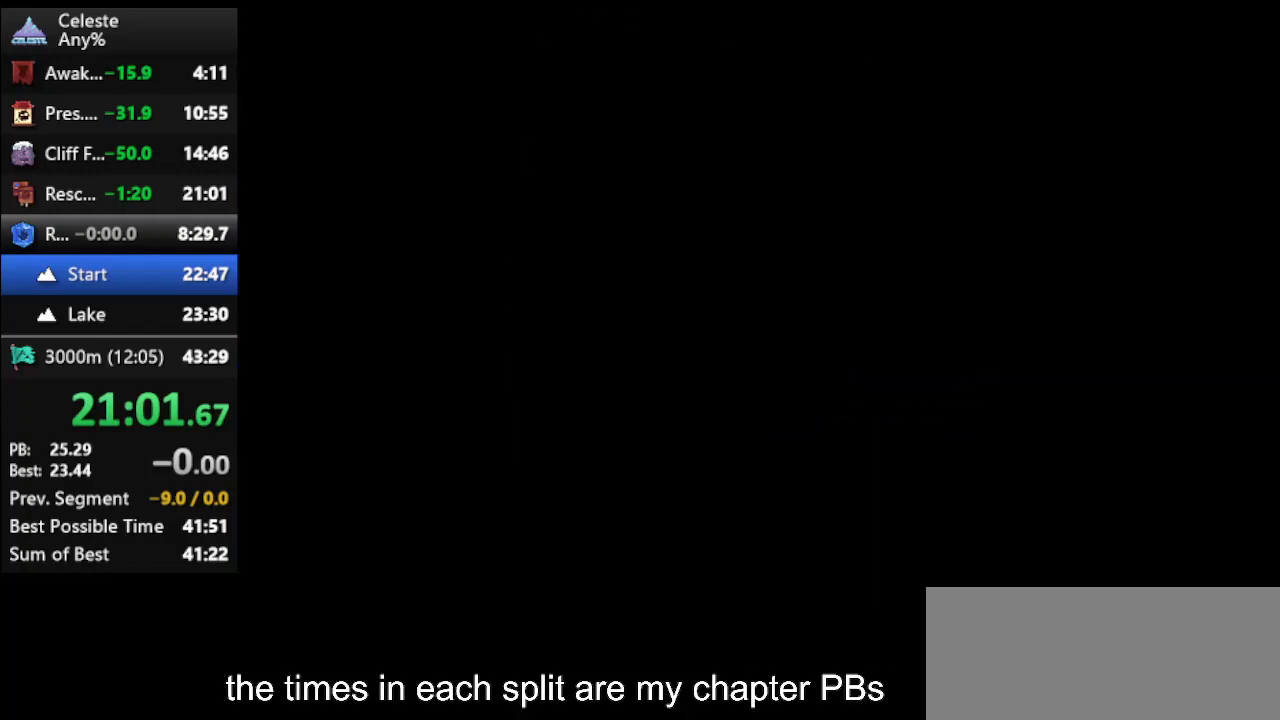
{"keys": [], "events": []}
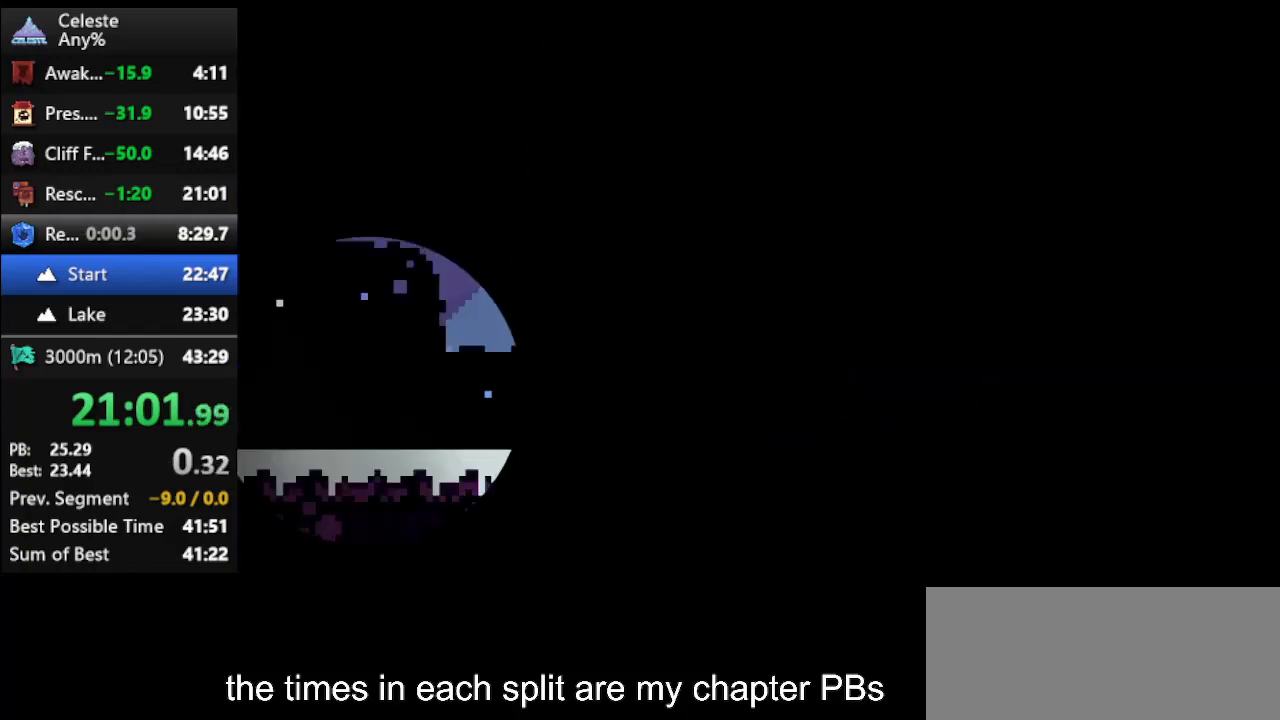
{"keys": [], "events": []}
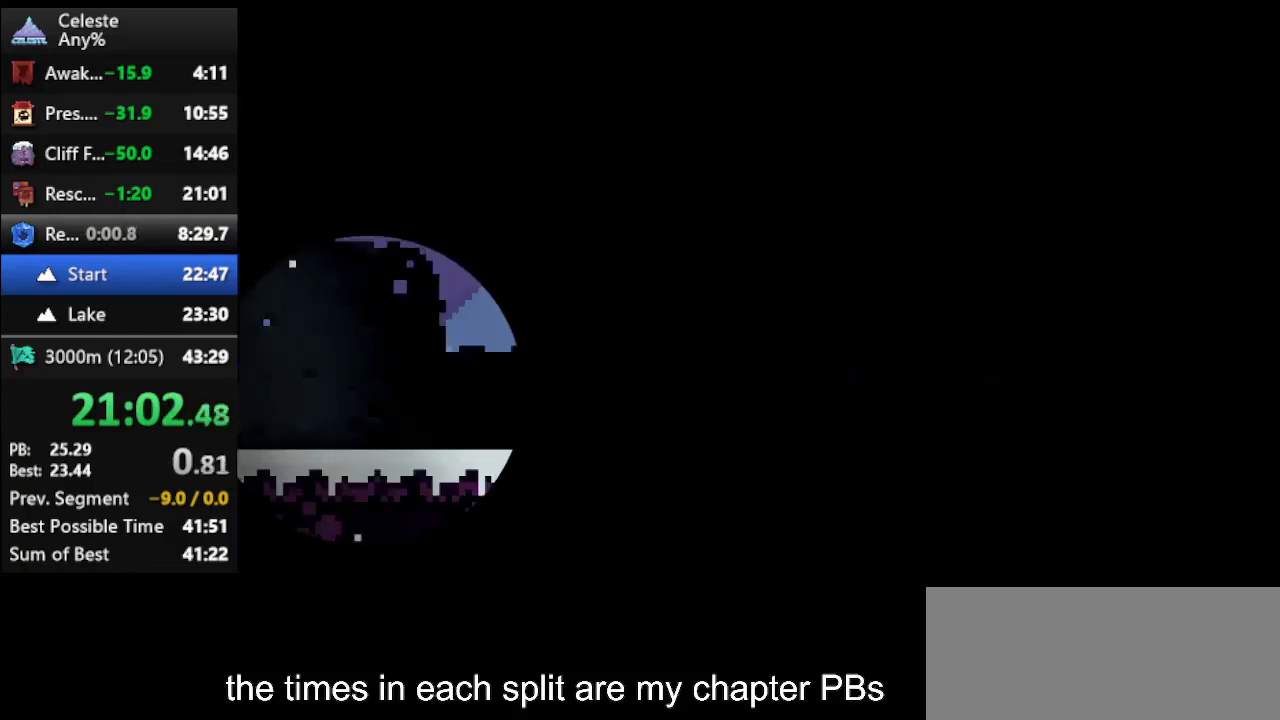
{"keys": [], "events": []}
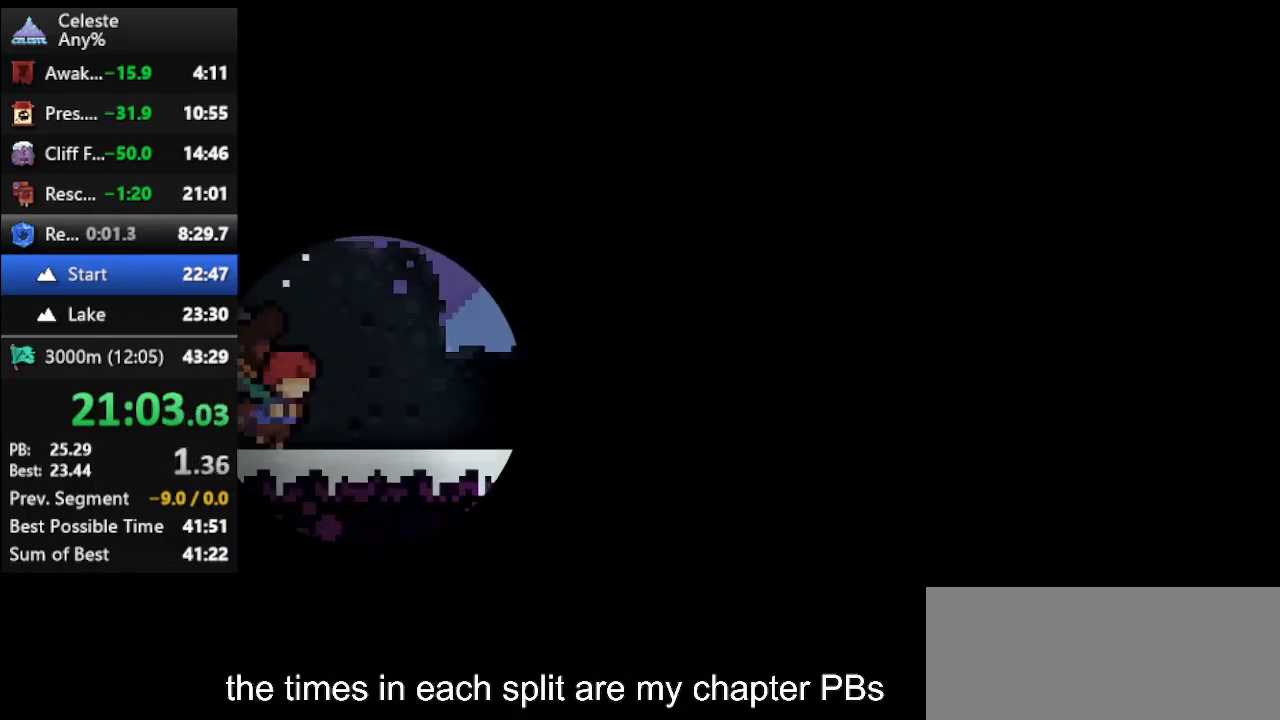
{"keys": [], "events": []}
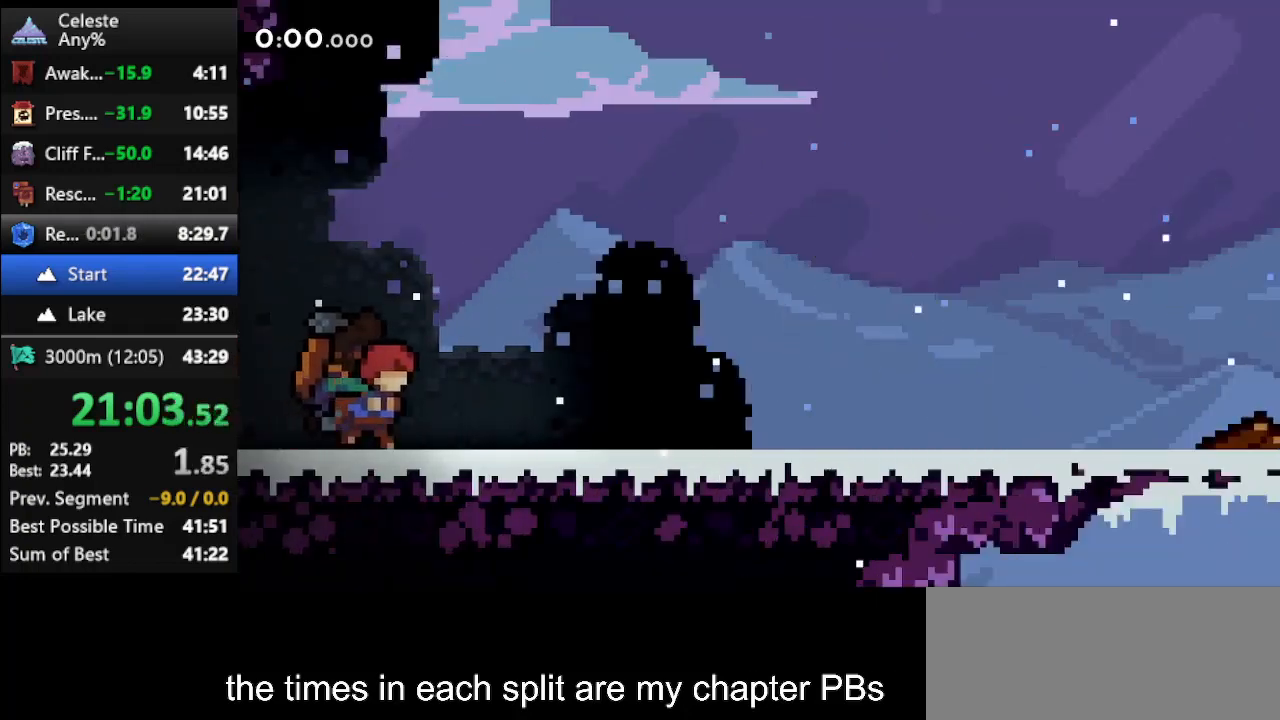
{"keys": ["down"], "events": [[433, "down", "down"]]}
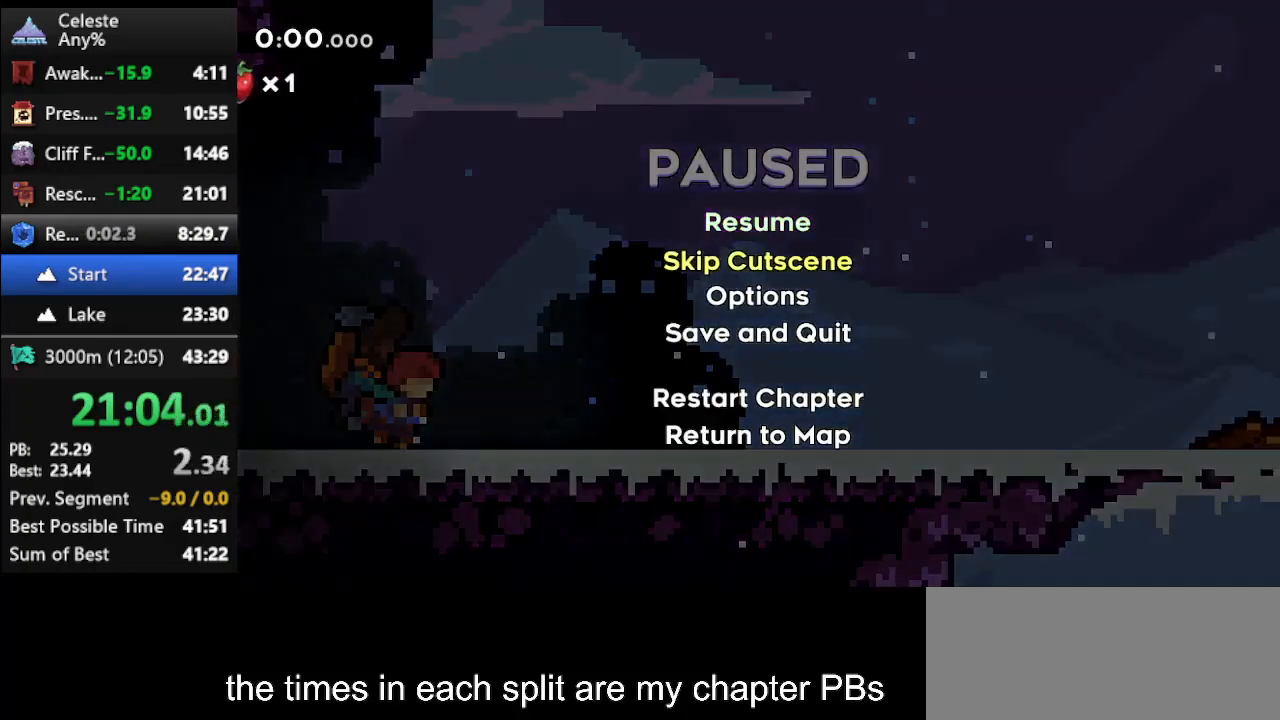
{"keys": ["right"], "events": [[33, "climb", "down"], [33, "down", "up"], [133, "climb", "up"], [500, "right", "down"]]}
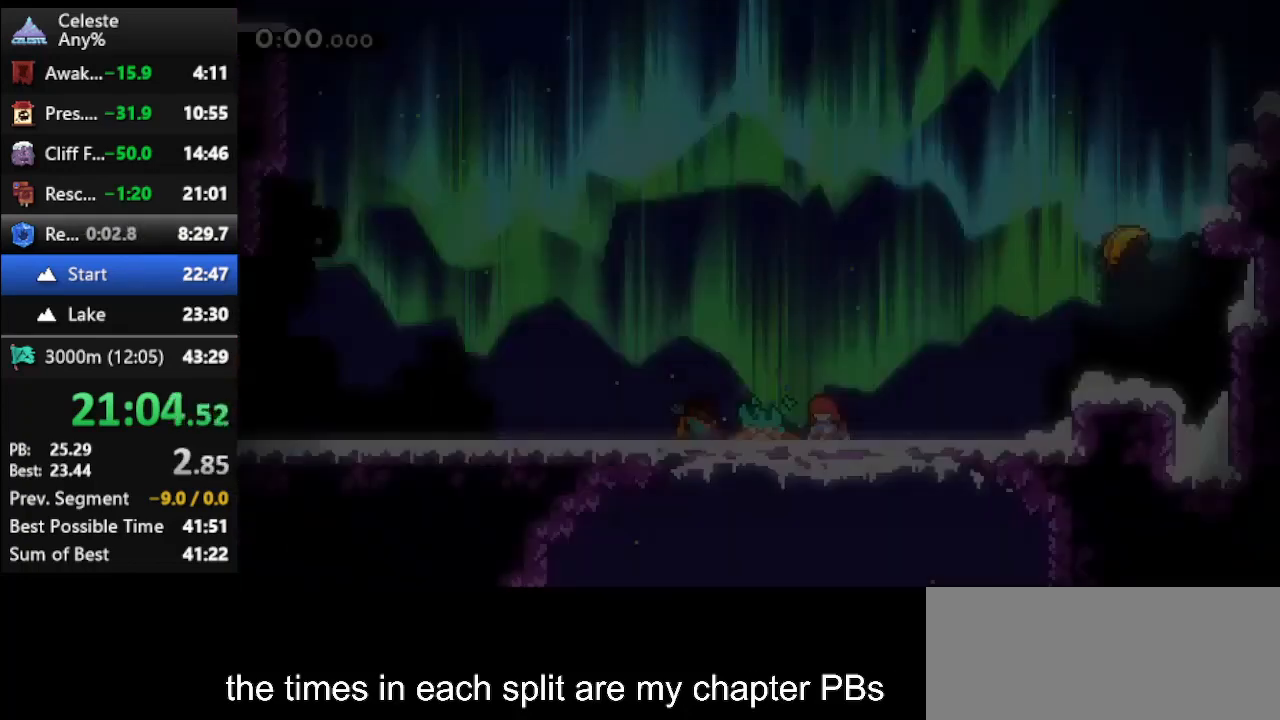
{"keys": ["right"], "events": [[200, "dash", "down"], [233, "jump", "down"], [433, "dash", "up"], [433, "jump", "up"]]}
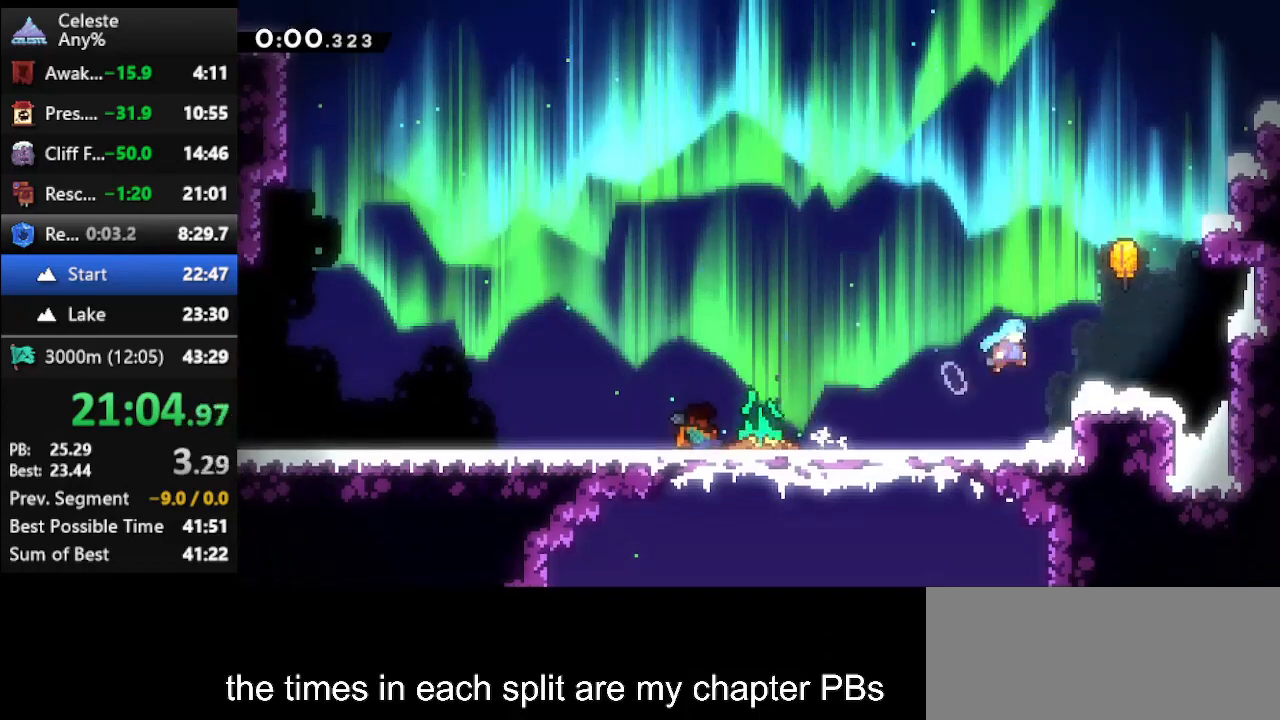
{"keys": ["left", "up"], "events": [[167, "up", "down"], [200, "dash", "down"], [200, "right", "up"], [400, "dash", "up"], [433, "left", "down"]]}
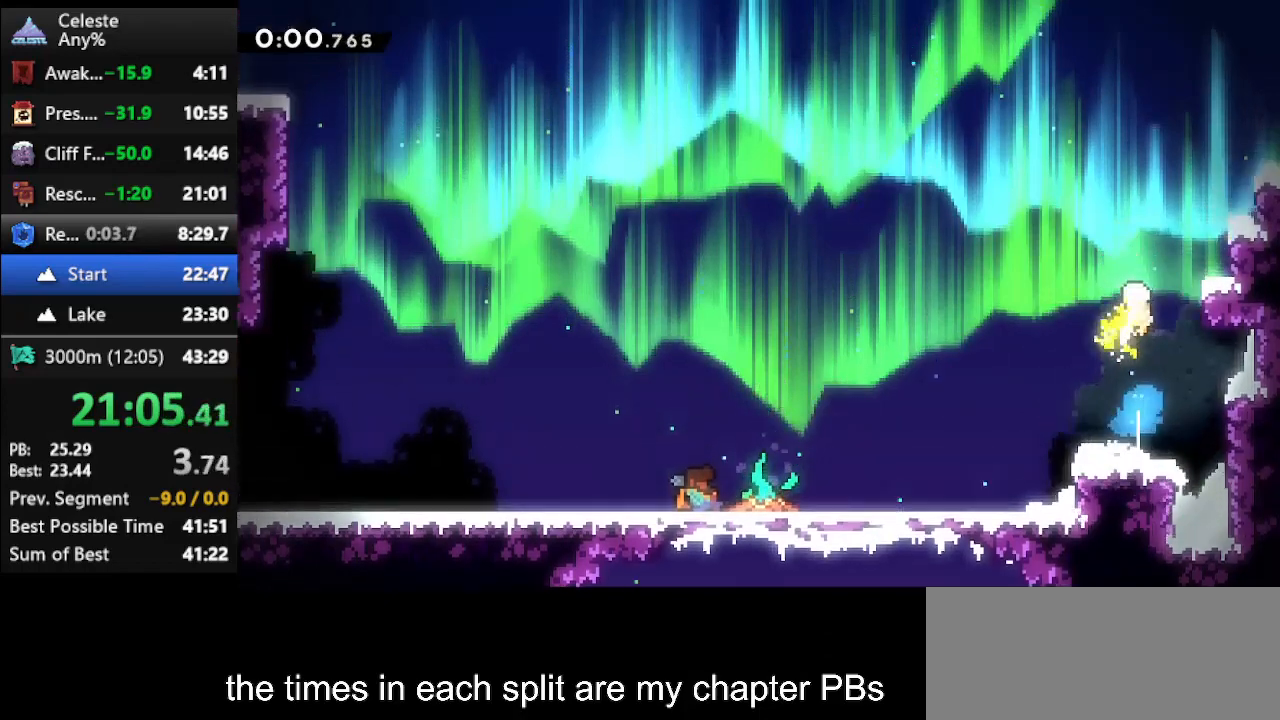
{"keys": ["left", "up"], "events": []}
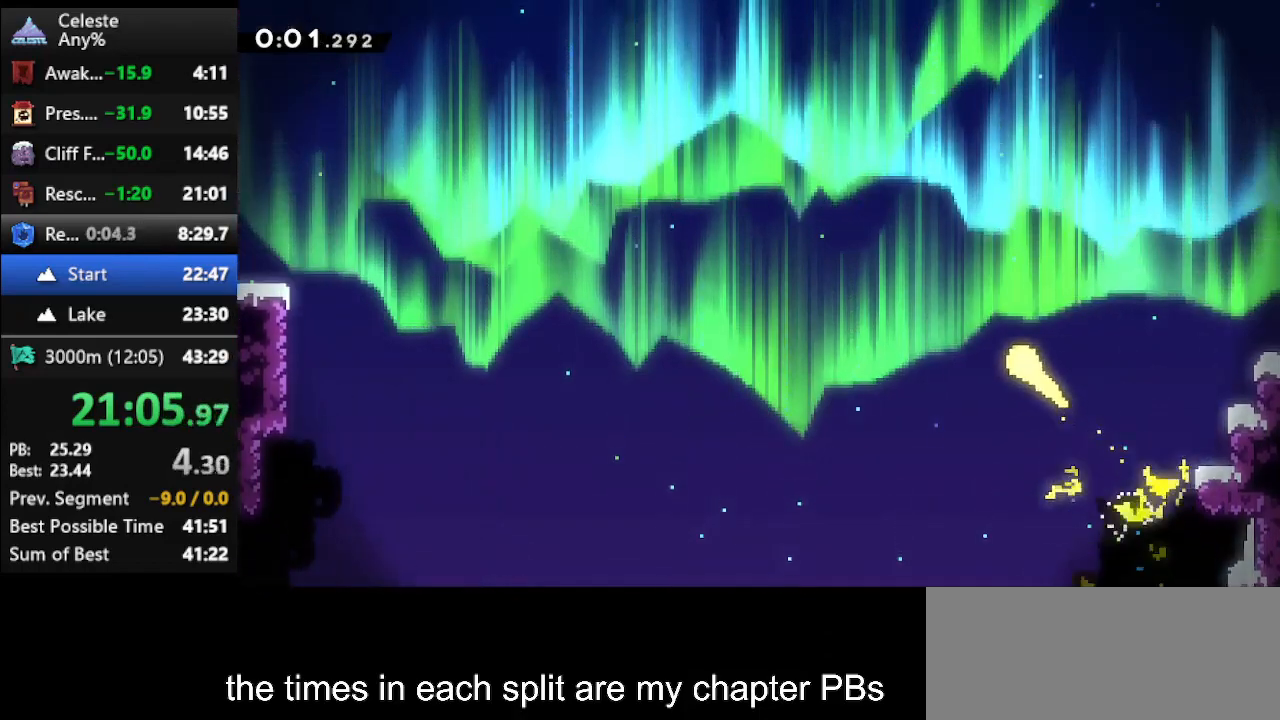
{"keys": ["up"], "events": [[467, "left", "up"]]}
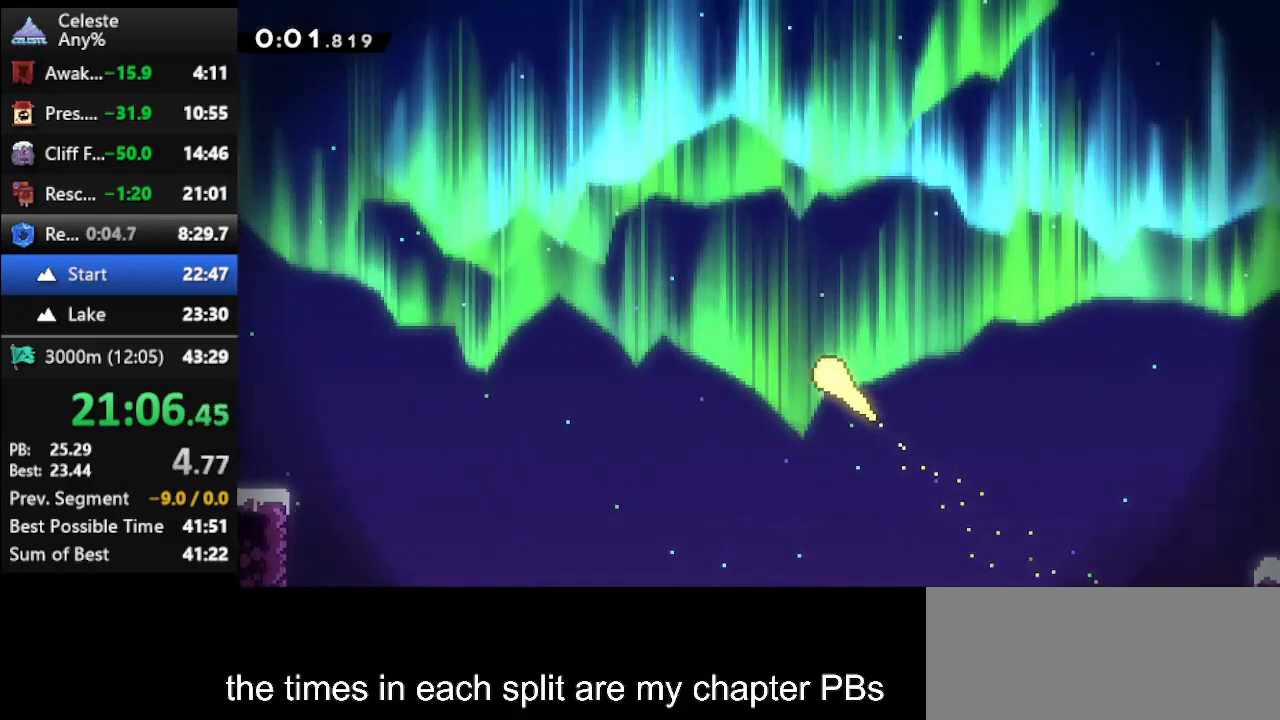
{"keys": ["left", "up"], "events": [[267, "left", "down"], [367, "left", "up"], [500, "left", "down"]]}
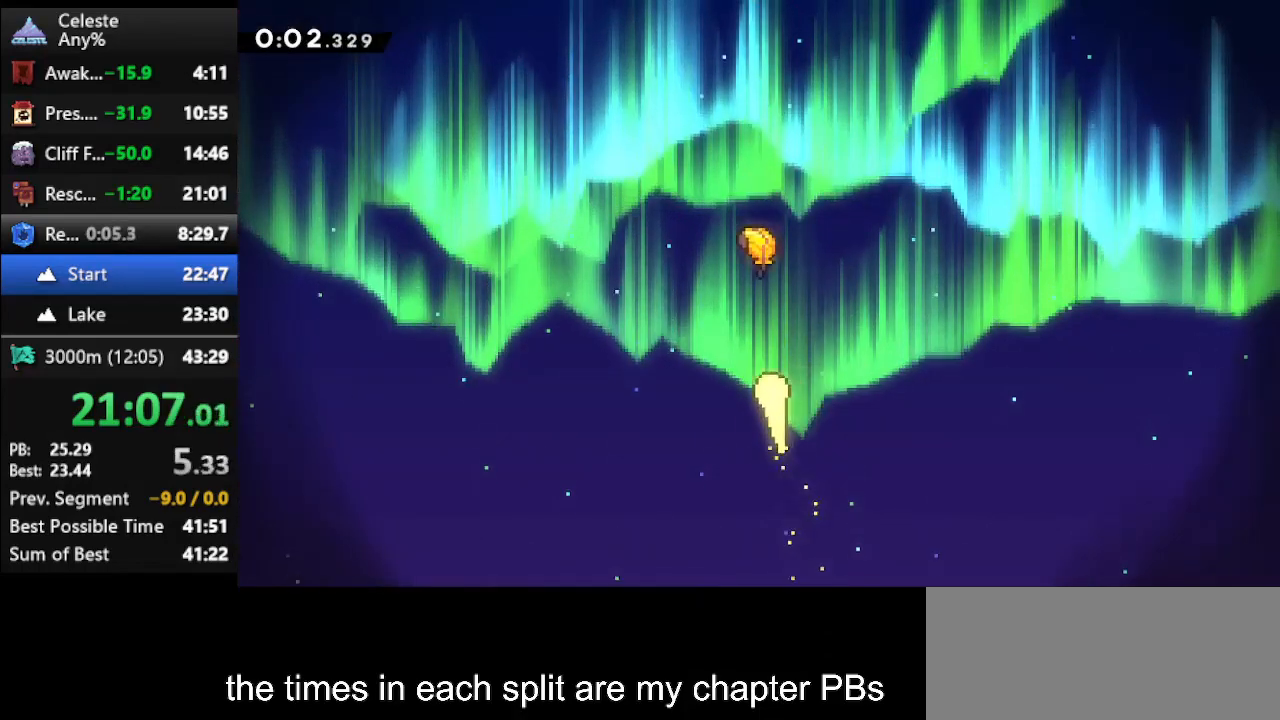
{"keys": ["left", "up"], "events": [[33, "left", "up"], [267, "left", "down"]]}
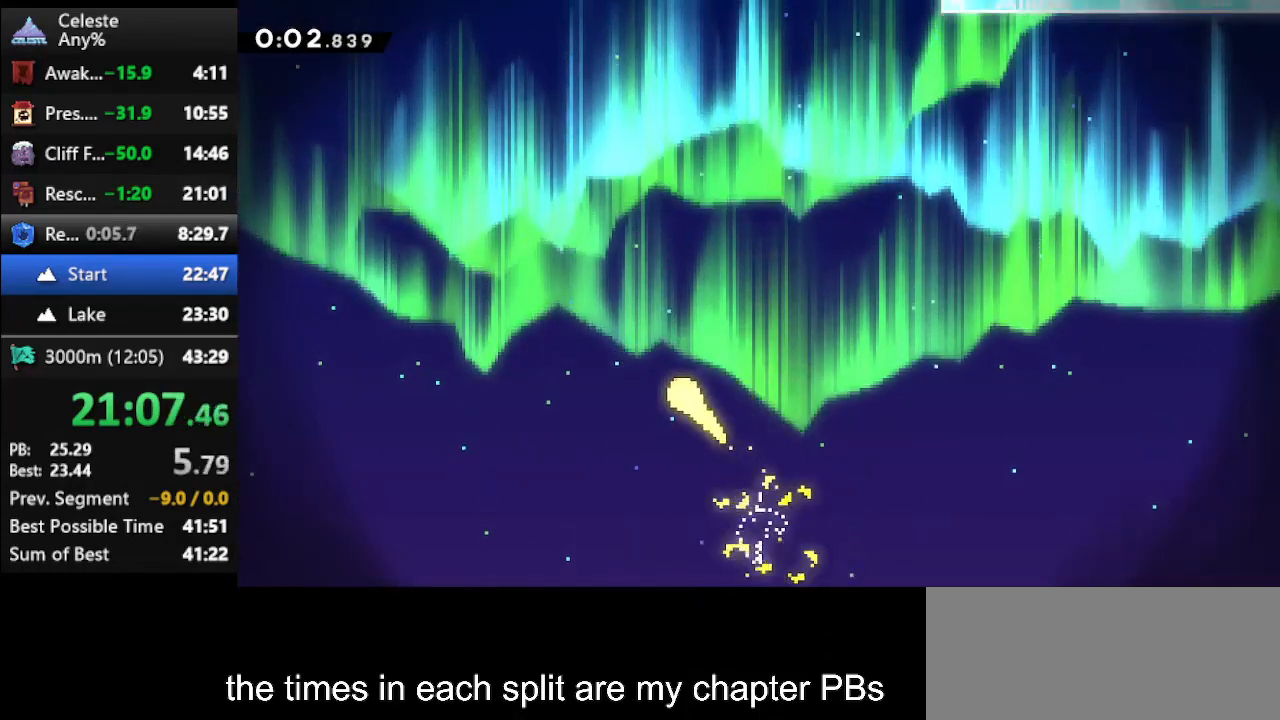
{"keys": ["up"], "events": [[267, "left", "up"]]}
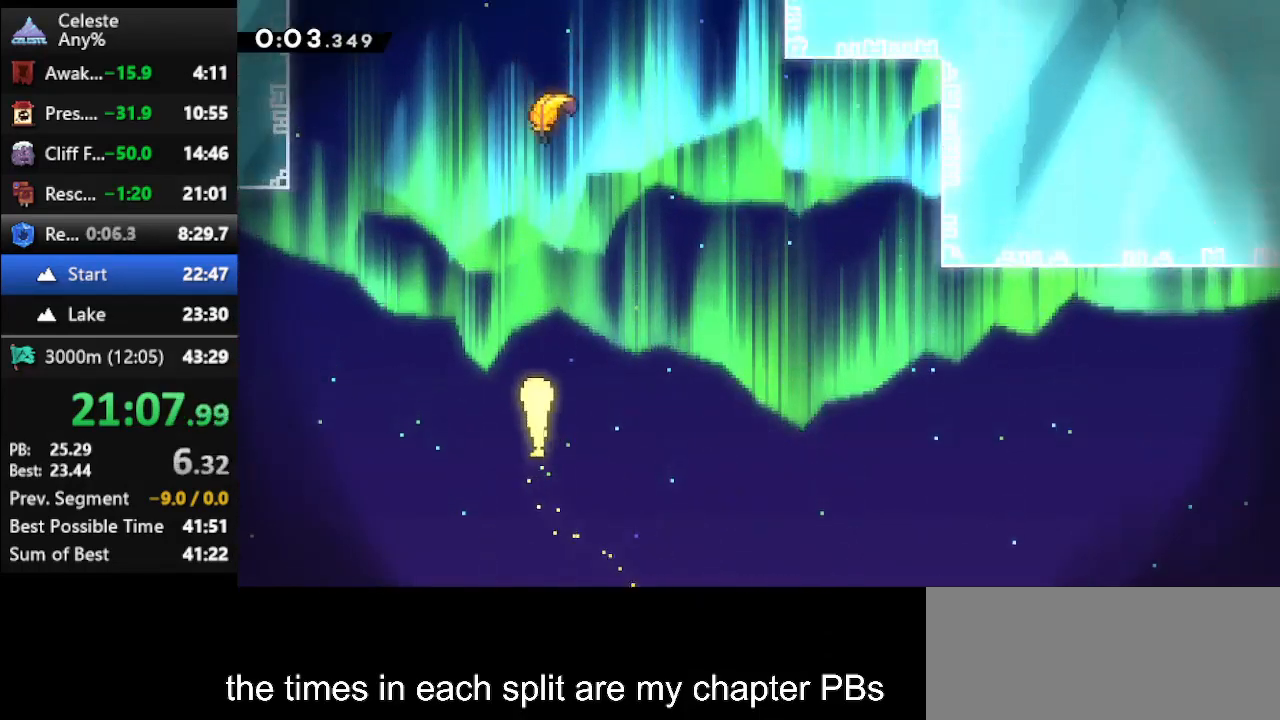
{"keys": ["up"], "events": []}
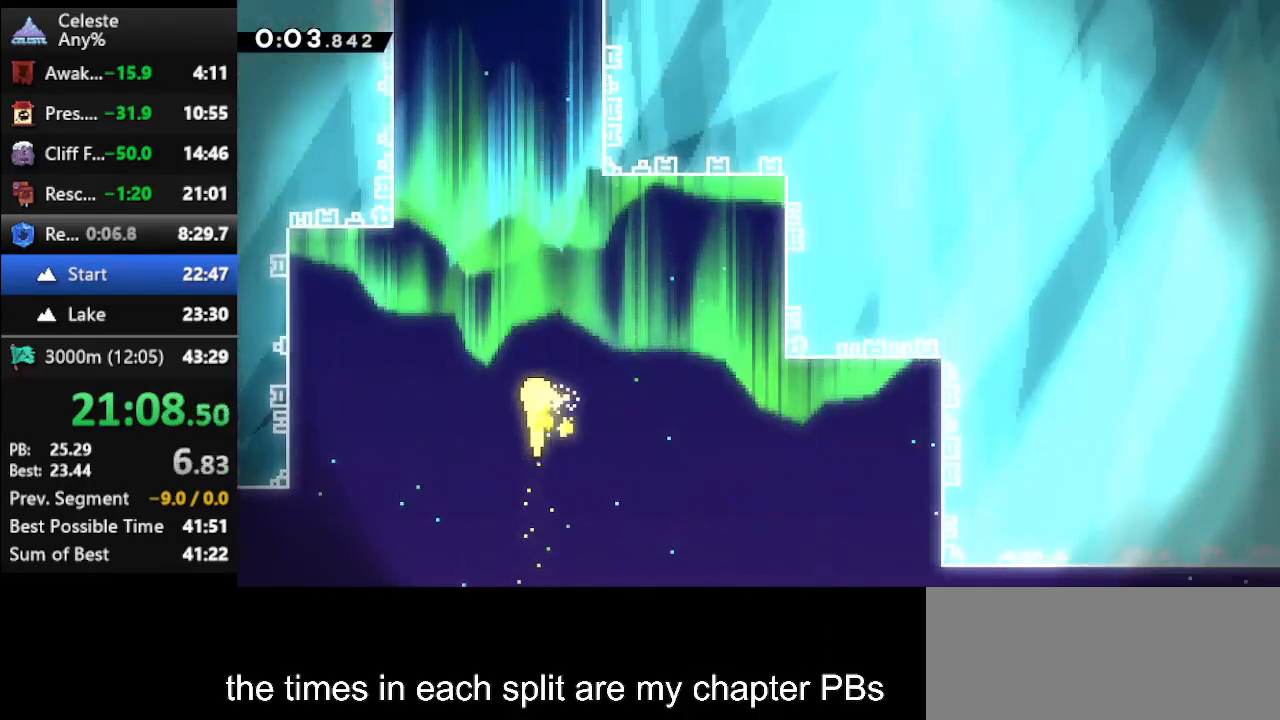
{"keys": ["up"], "events": [[100, "left", "down"], [167, "left", "up"]]}
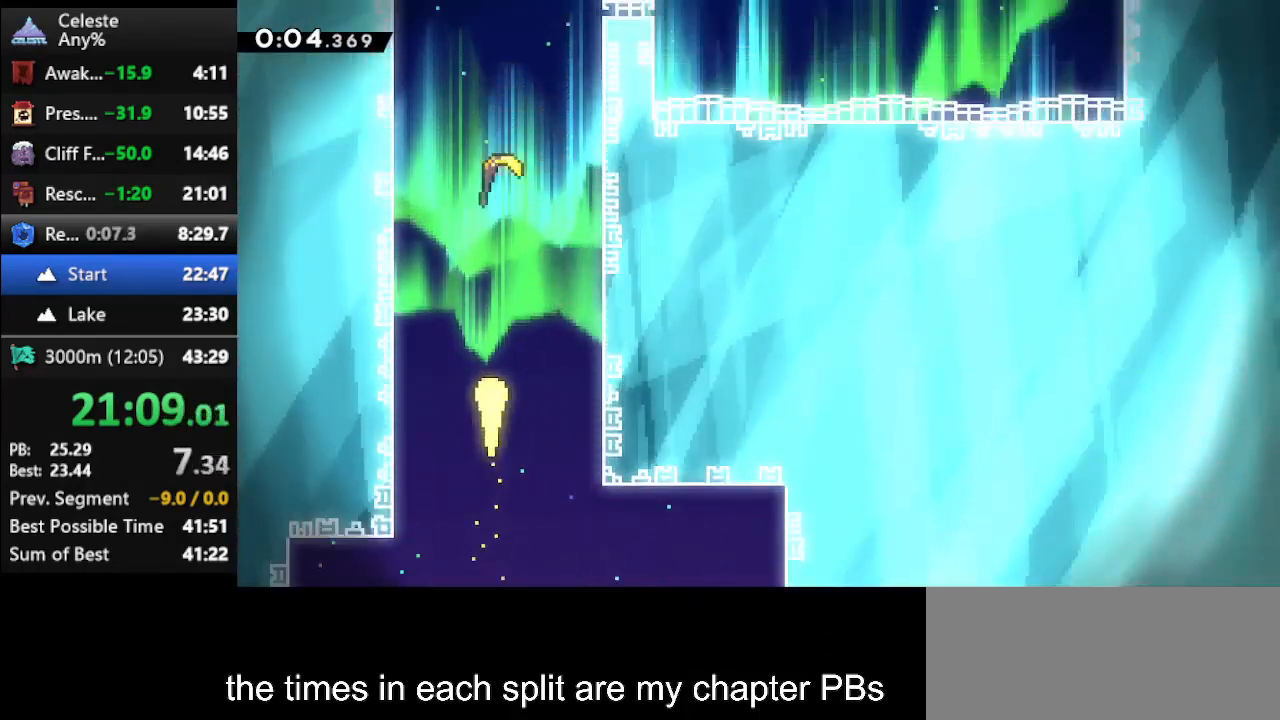
{"keys": ["up"], "events": []}